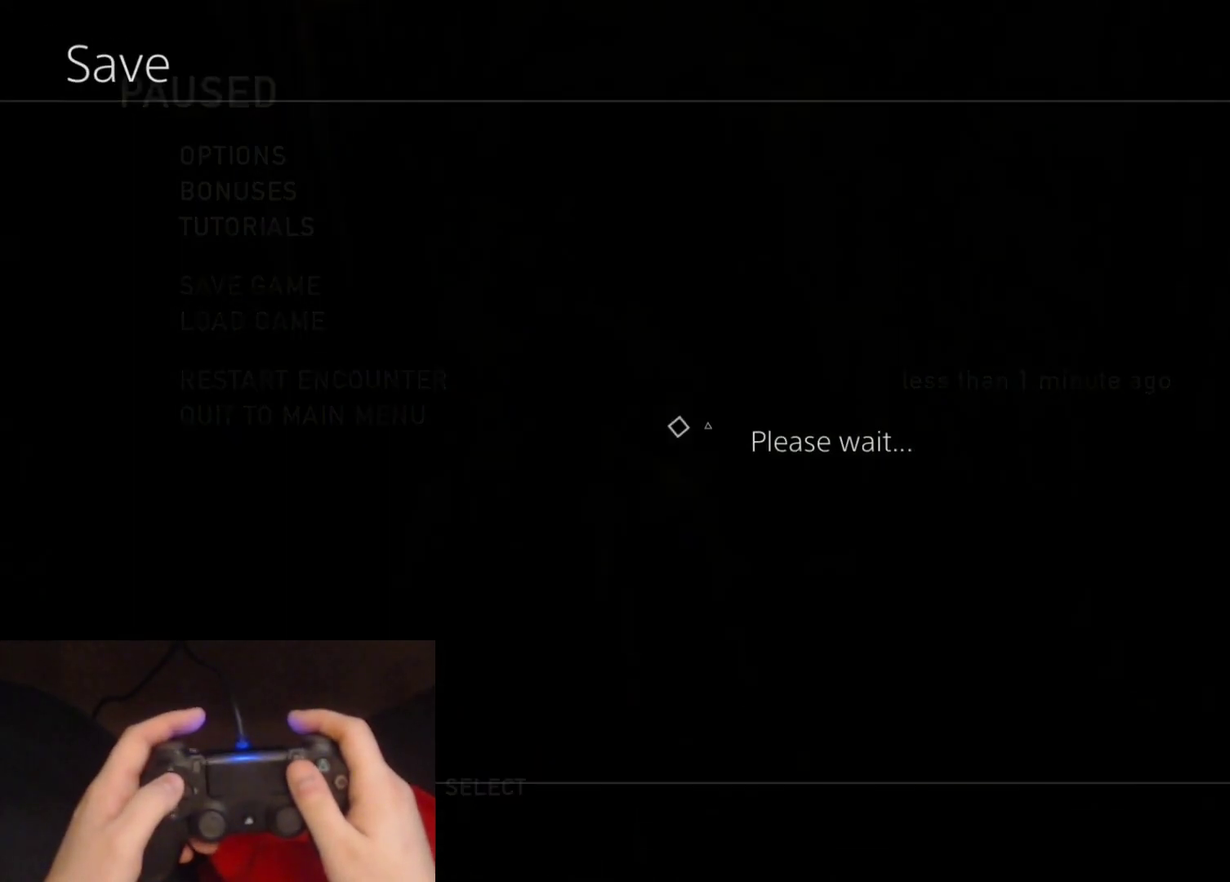
Gameplay with a controller (PlayStation layout); each line is a JSON object with the inputs held at the frame after it. "events" lists button and stick changes between this image and that frame as [ms after this image, input, new state], when the widget could be followed in between. Not read: R1.
{"buttons": ["DPAD_UP"], "left_stick": "center", "right_stick": "center"}
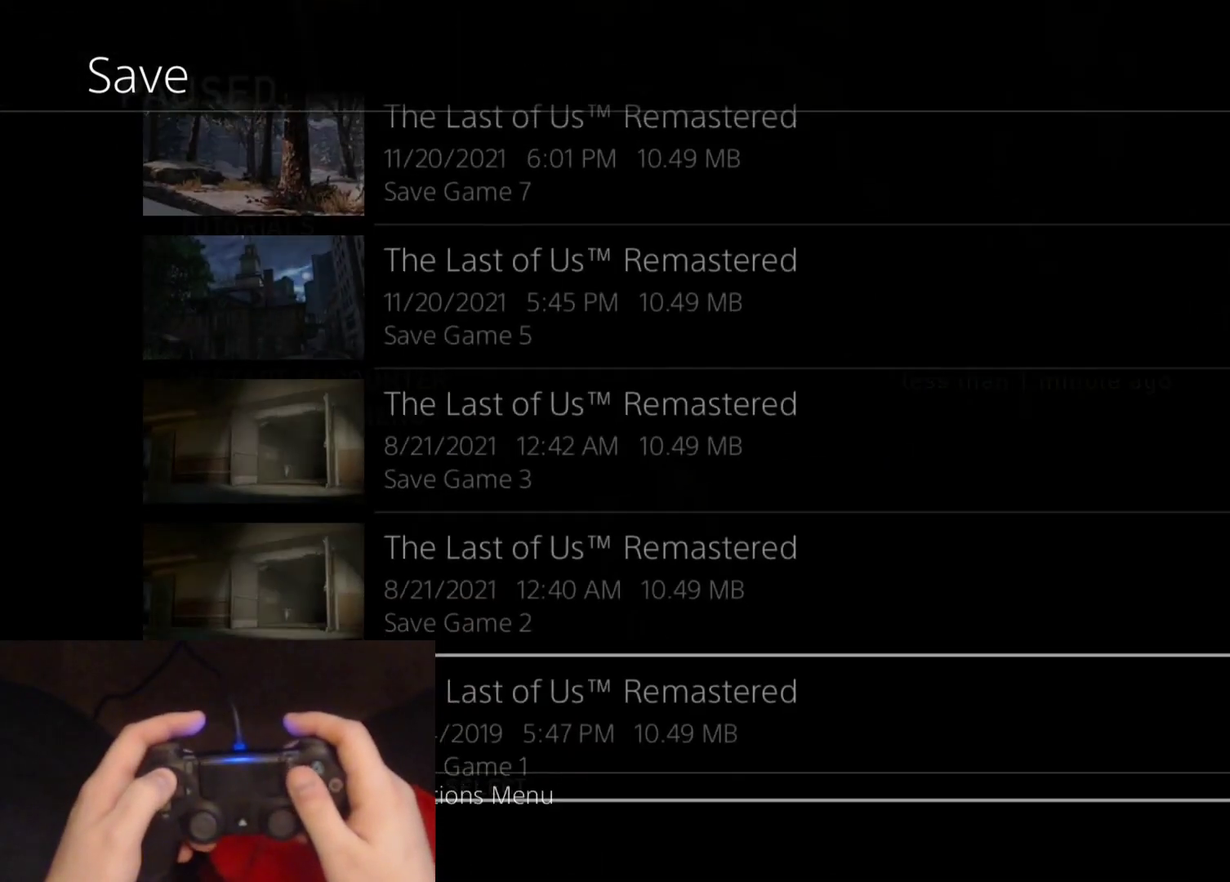
{"buttons": ["DPAD_UP"], "left_stick": "center", "right_stick": "center"}
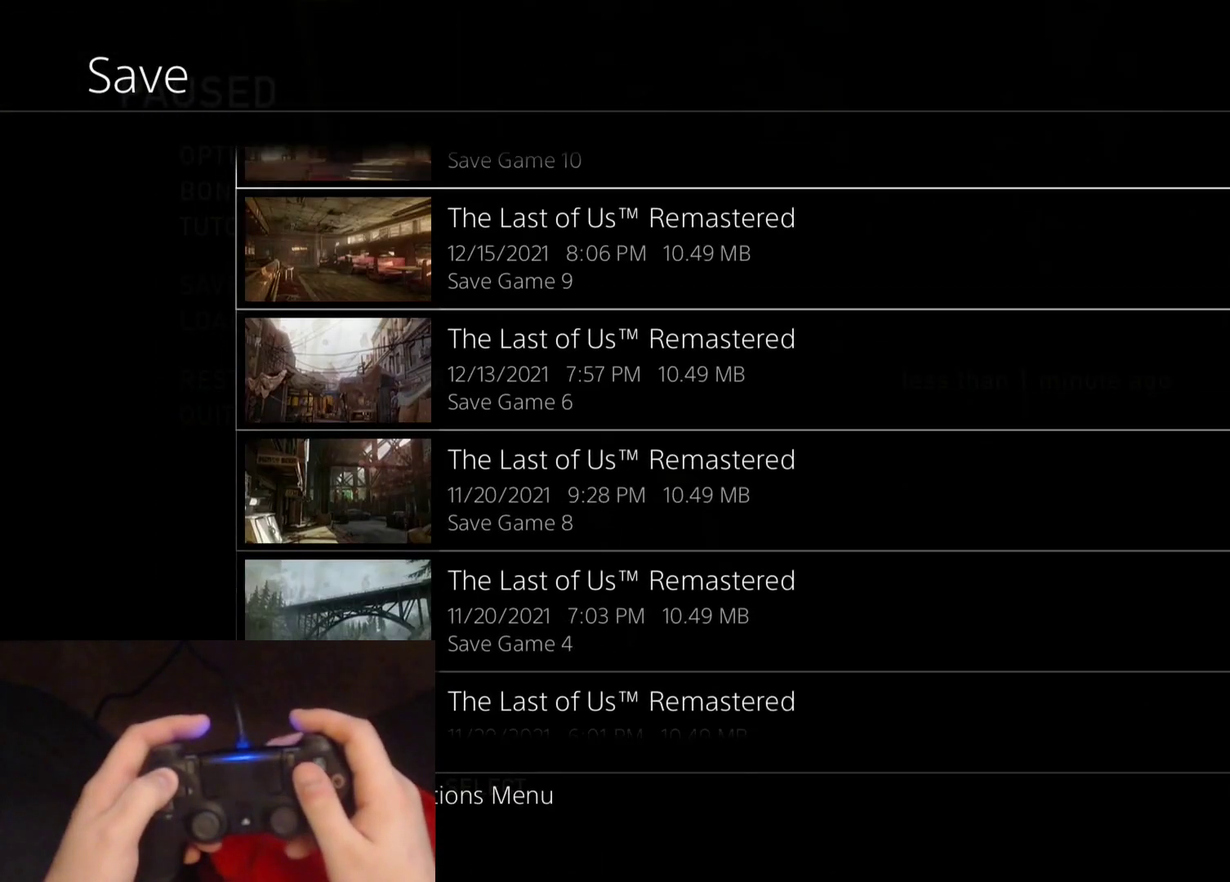
{"buttons": ["CROSS", "DPAD_DOWN"], "left_stick": "center", "right_stick": "center", "events": [[217, "DPAD_UP", "up"], [400, "DPAD_DOWN", "down"], [483, "CROSS", "down"]]}
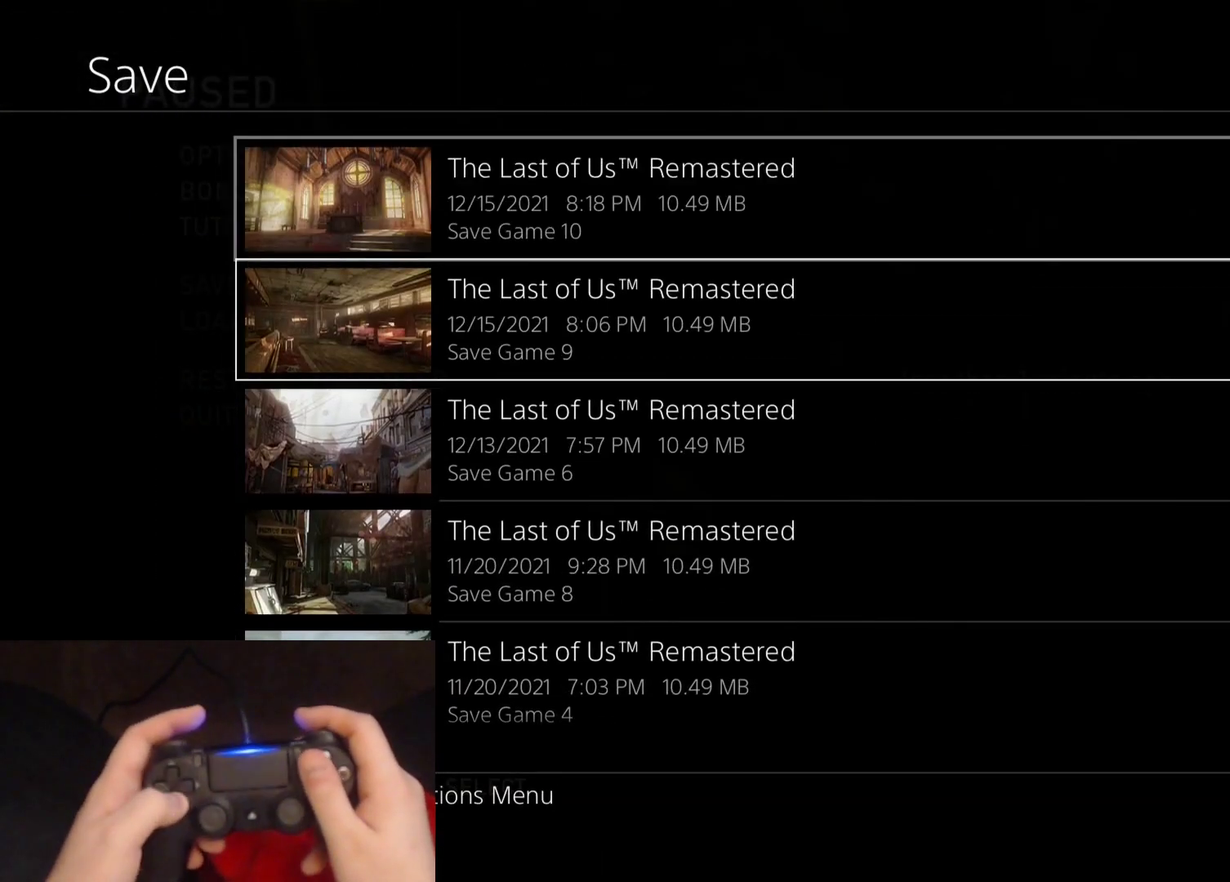
{"buttons": [], "left_stick": "center", "right_stick": "center", "events": [[33, "DPAD_DOWN", "up"], [183, "CROSS", "up"]]}
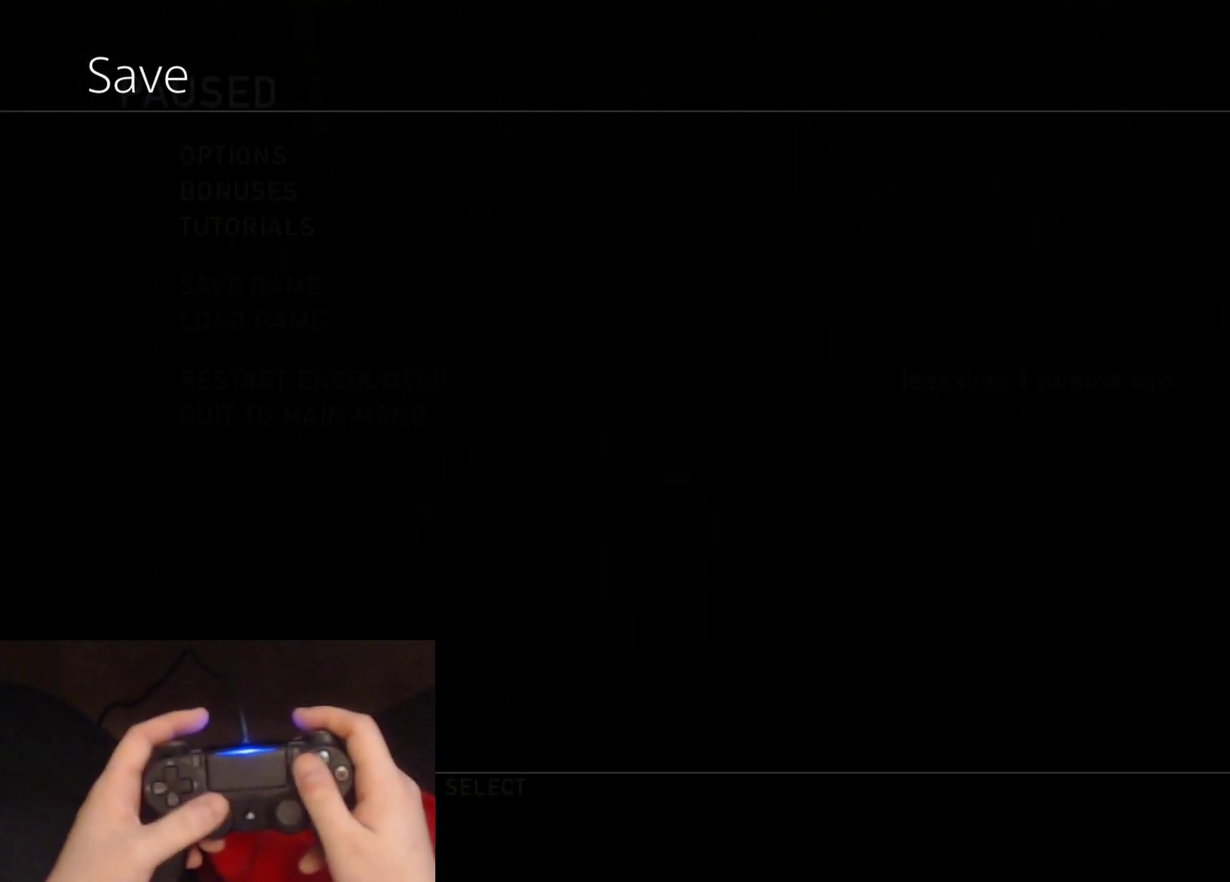
{"buttons": [], "left_stick": "center", "right_stick": "center"}
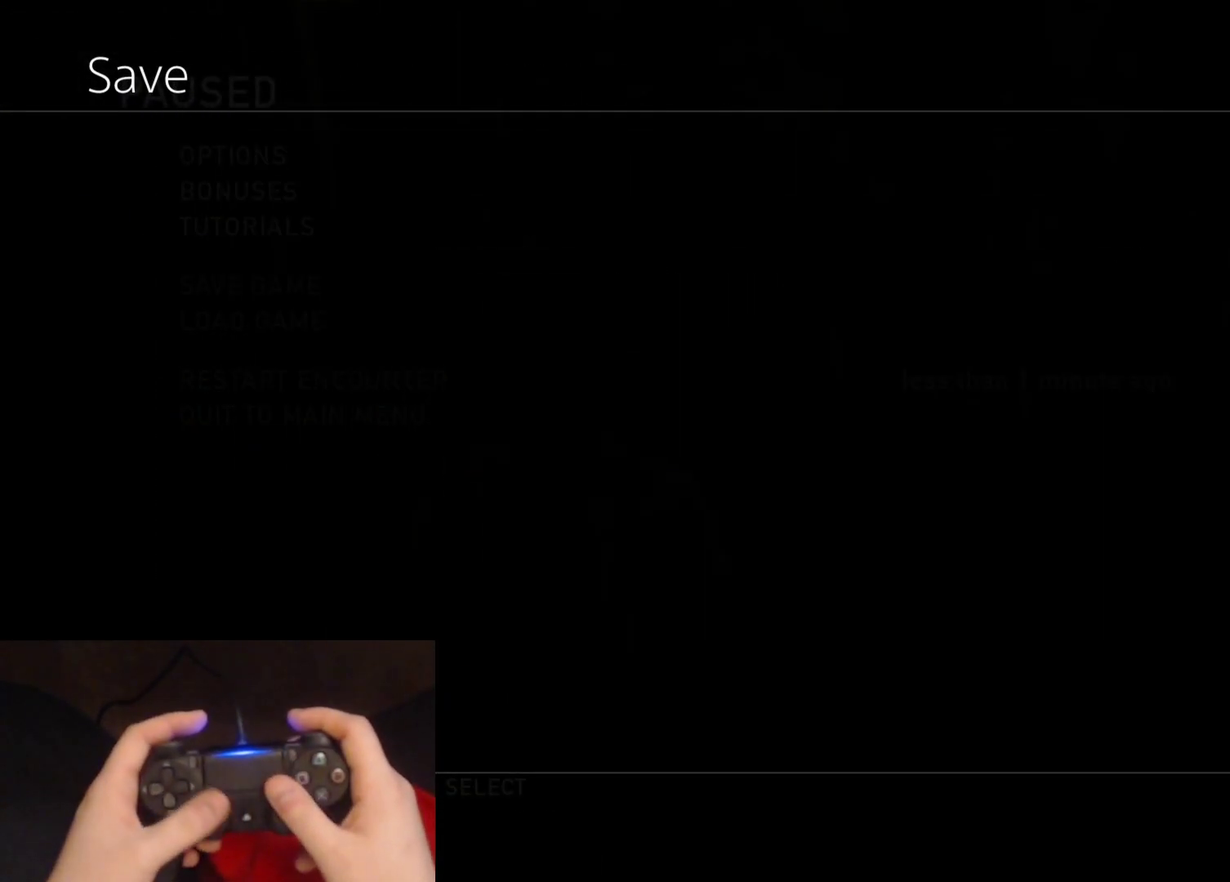
{"buttons": [], "left_stick": "center", "right_stick": "center"}
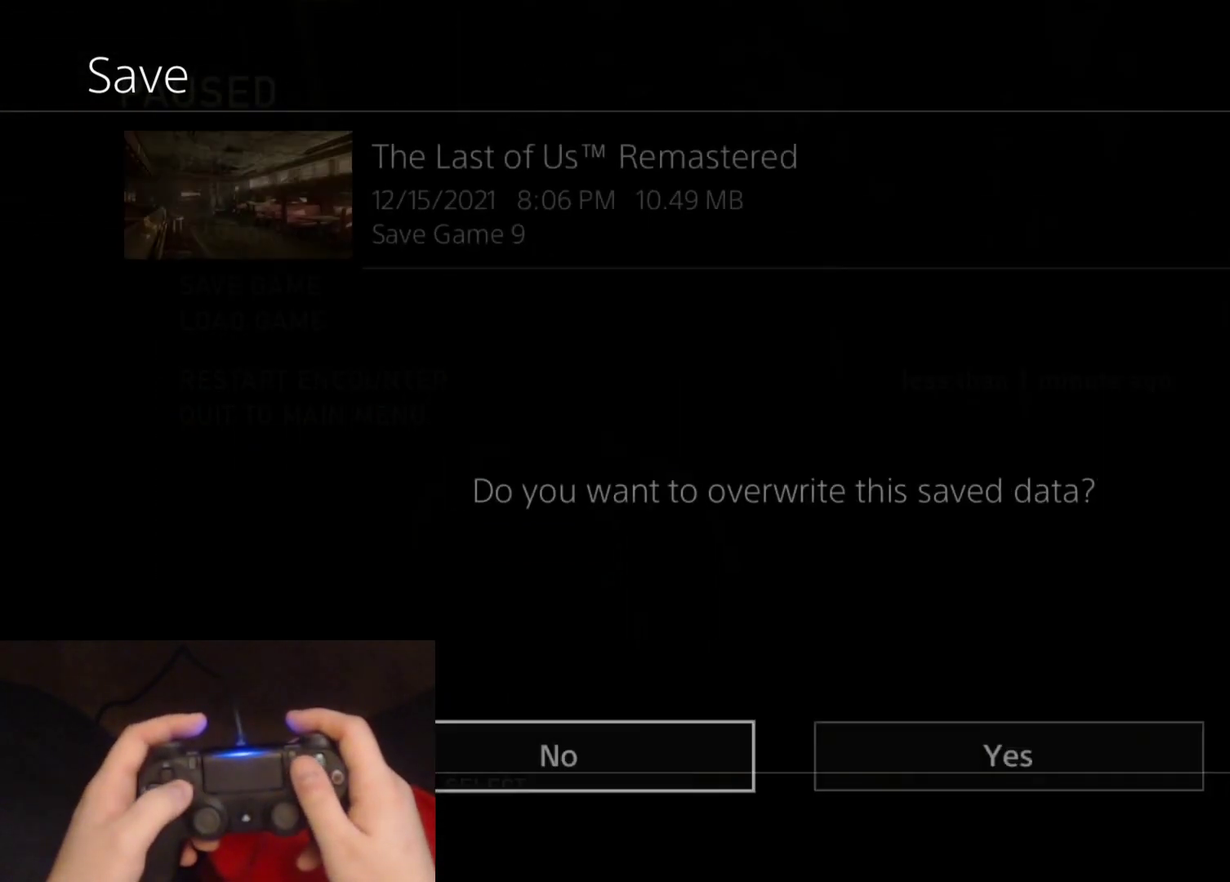
{"buttons": [], "left_stick": "center", "right_stick": "center", "events": [[167, "DPAD_RIGHT", "down"], [283, "CROSS", "down"], [333, "DPAD_RIGHT", "up"], [450, "CROSS", "up"]]}
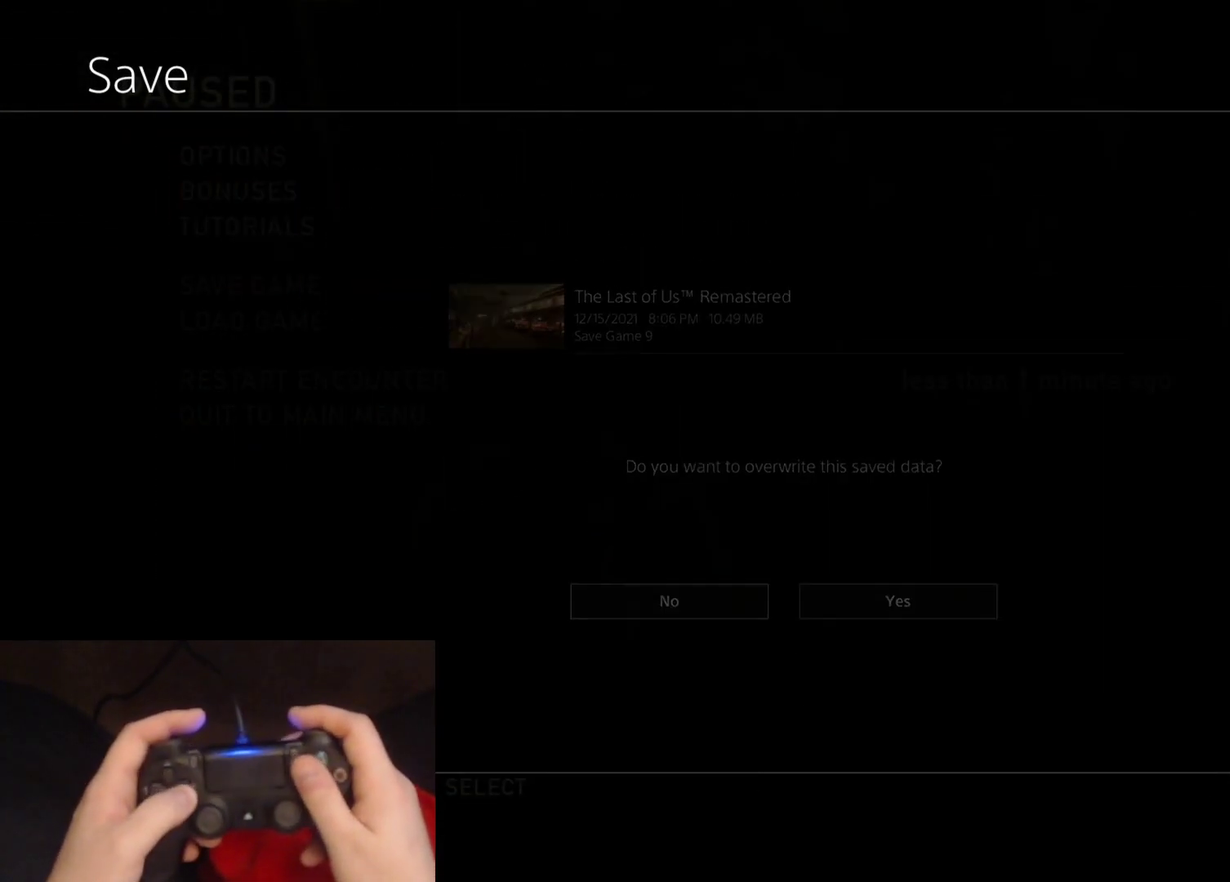
{"buttons": [], "left_stick": "center", "right_stick": "center"}
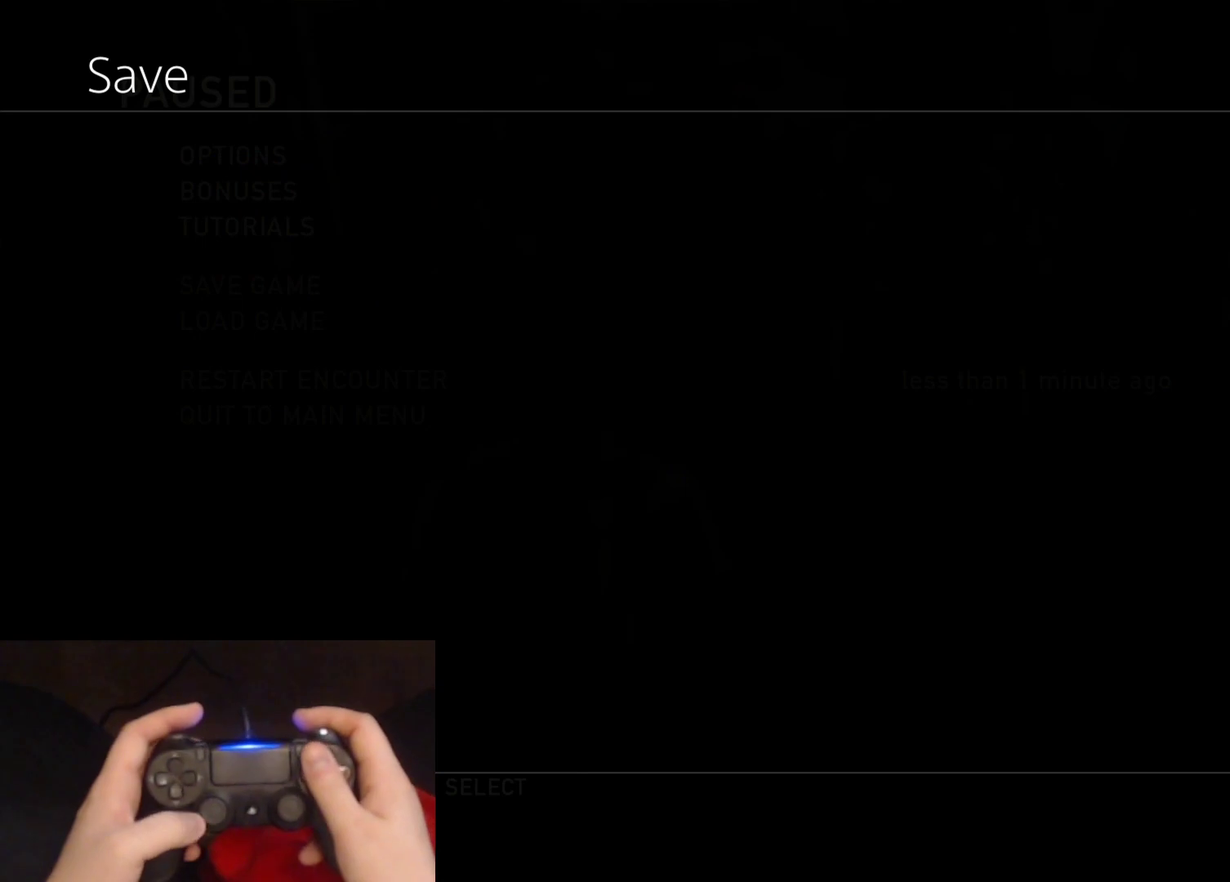
{"buttons": [], "left_stick": "center", "right_stick": "center"}
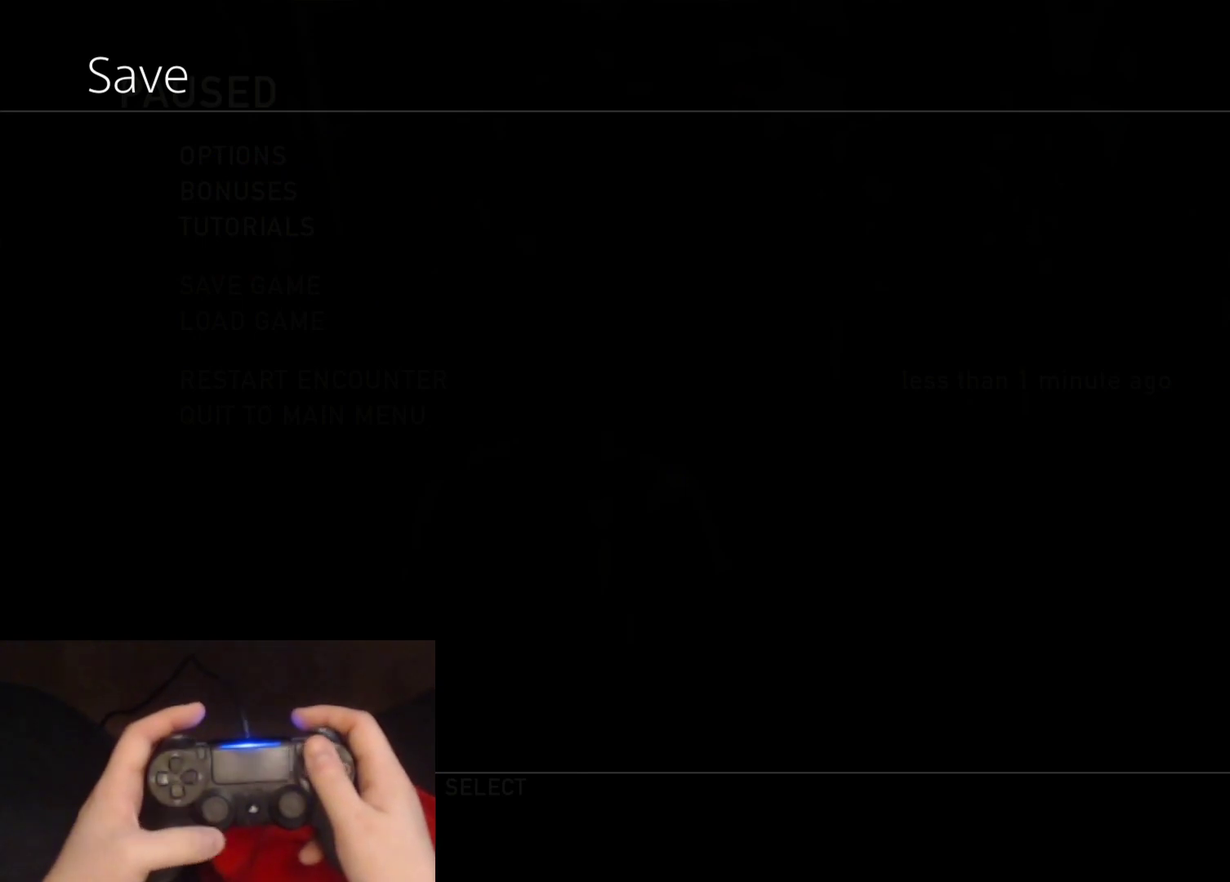
{"buttons": [], "left_stick": "center", "right_stick": "center"}
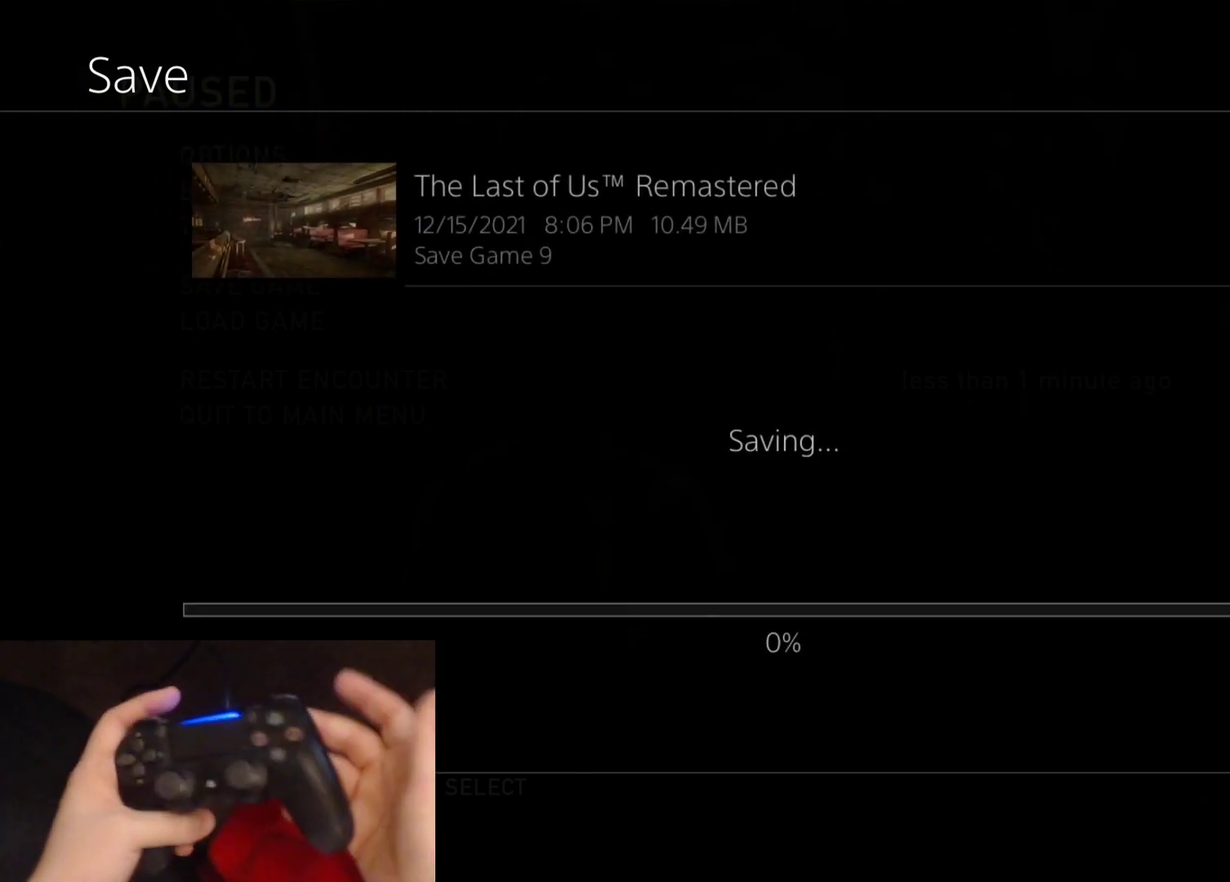
{"buttons": [], "left_stick": "center", "right_stick": "center"}
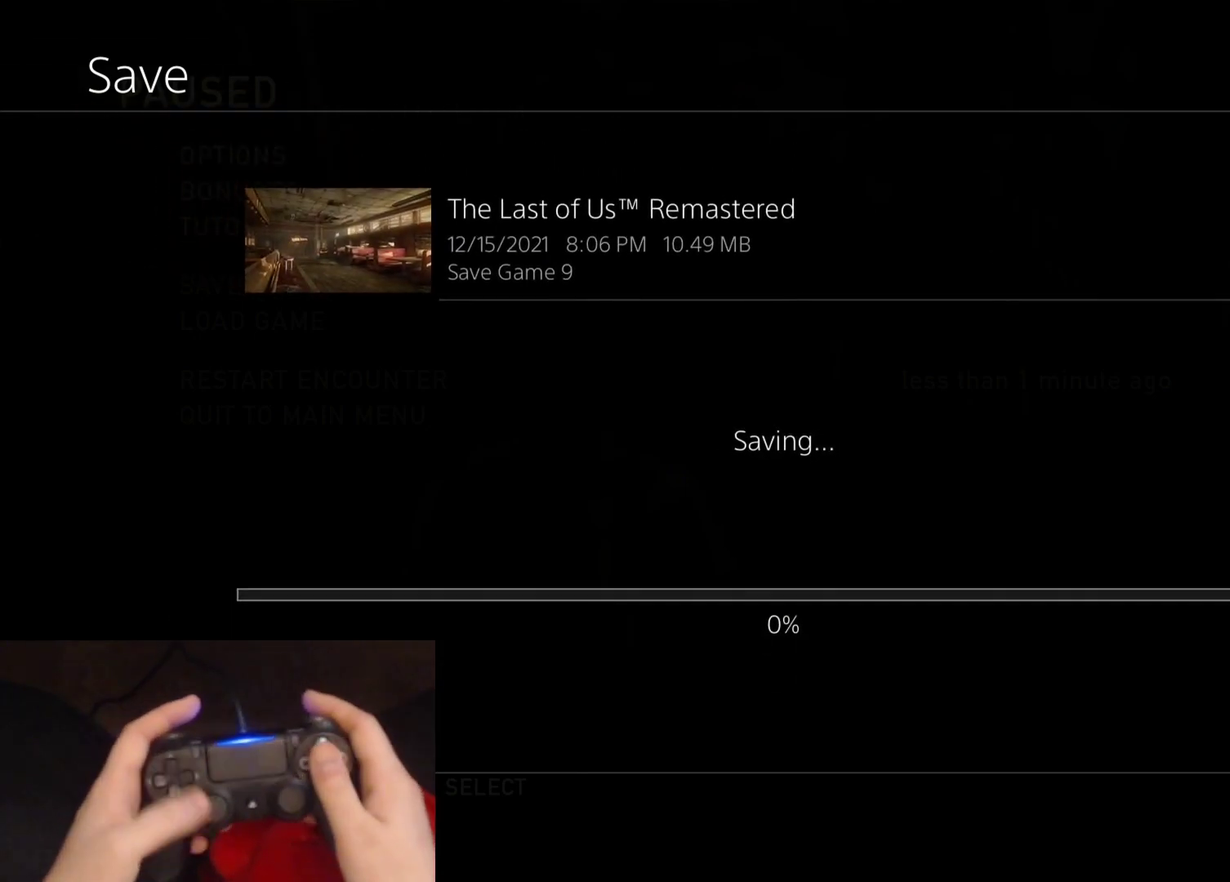
{"buttons": [], "left_stick": "center", "right_stick": "center"}
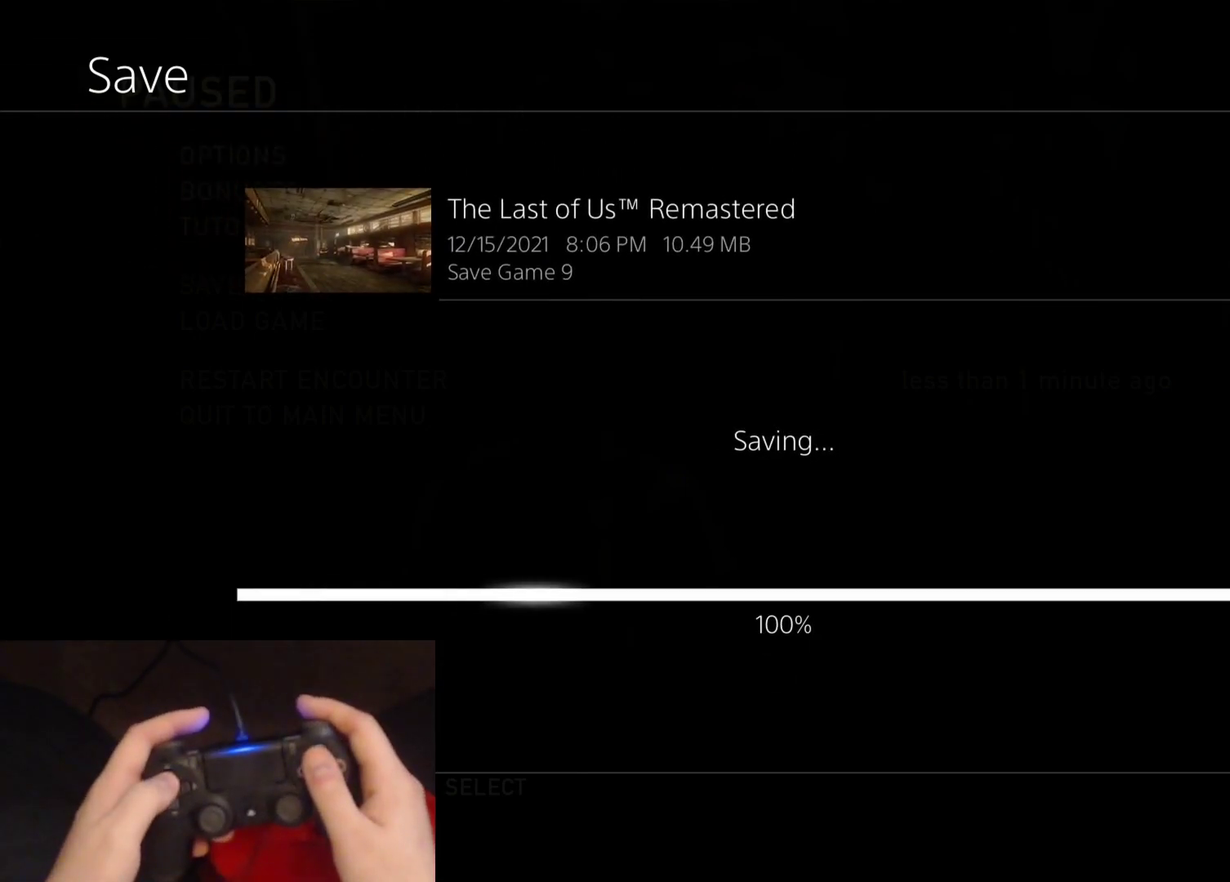
{"buttons": [], "left_stick": "center", "right_stick": "center"}
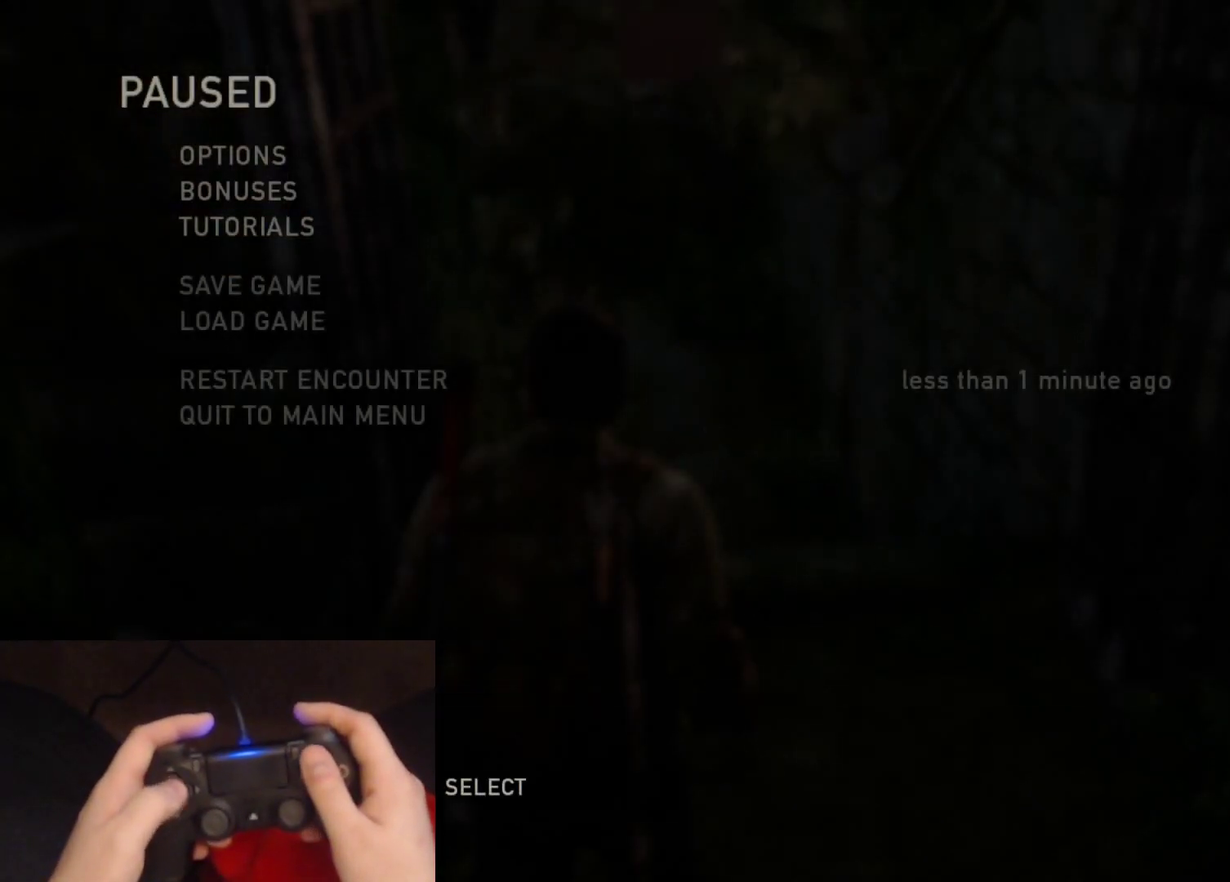
{"buttons": ["DPAD_DOWN"], "left_stick": "center", "right_stick": "center", "events": [[417, "DPAD_DOWN", "down"]]}
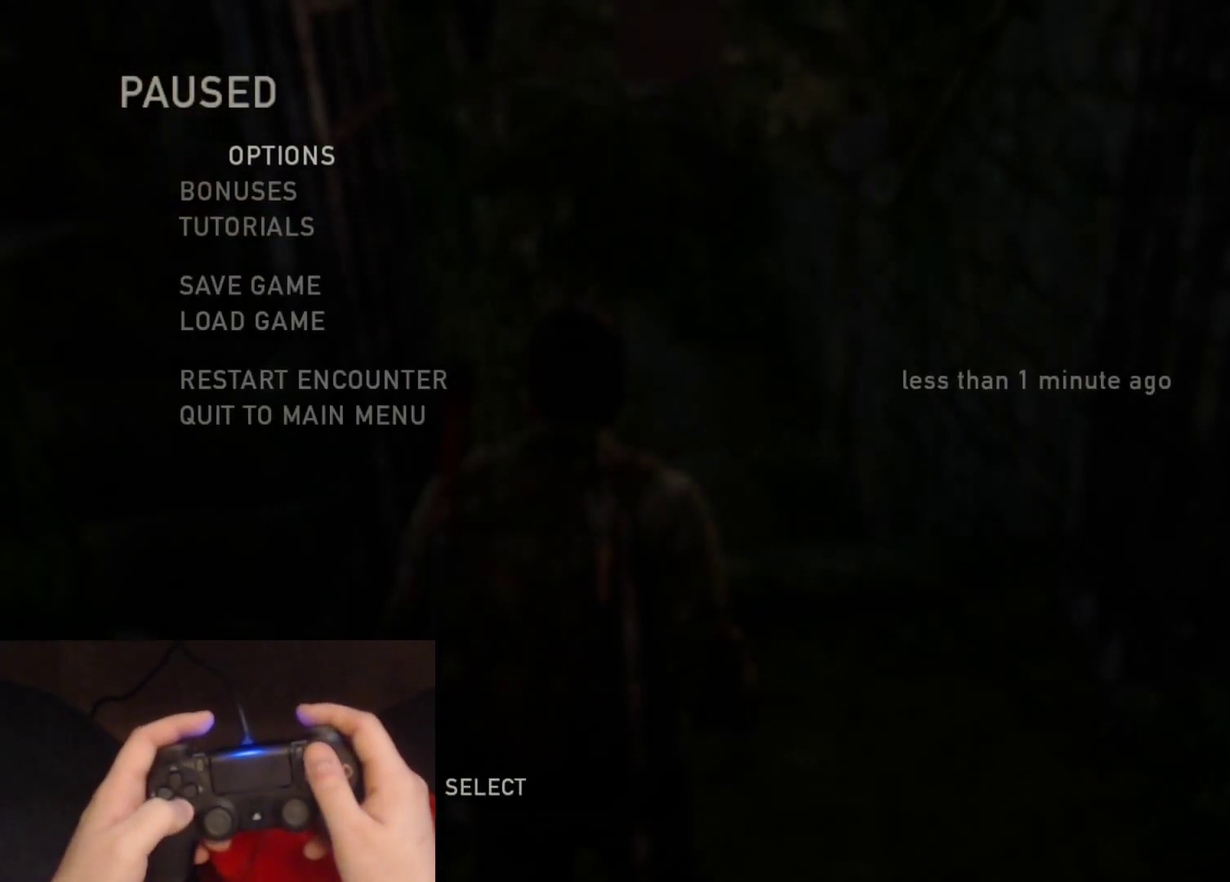
{"buttons": ["CROSS"], "left_stick": "center", "right_stick": "center", "events": [[17, "DPAD_DOWN", "up"], [83, "DPAD_DOWN", "down"], [183, "DPAD_DOWN", "up"], [267, "DPAD_DOWN", "down"], [383, "DPAD_DOWN", "up"], [417, "CROSS", "down"]]}
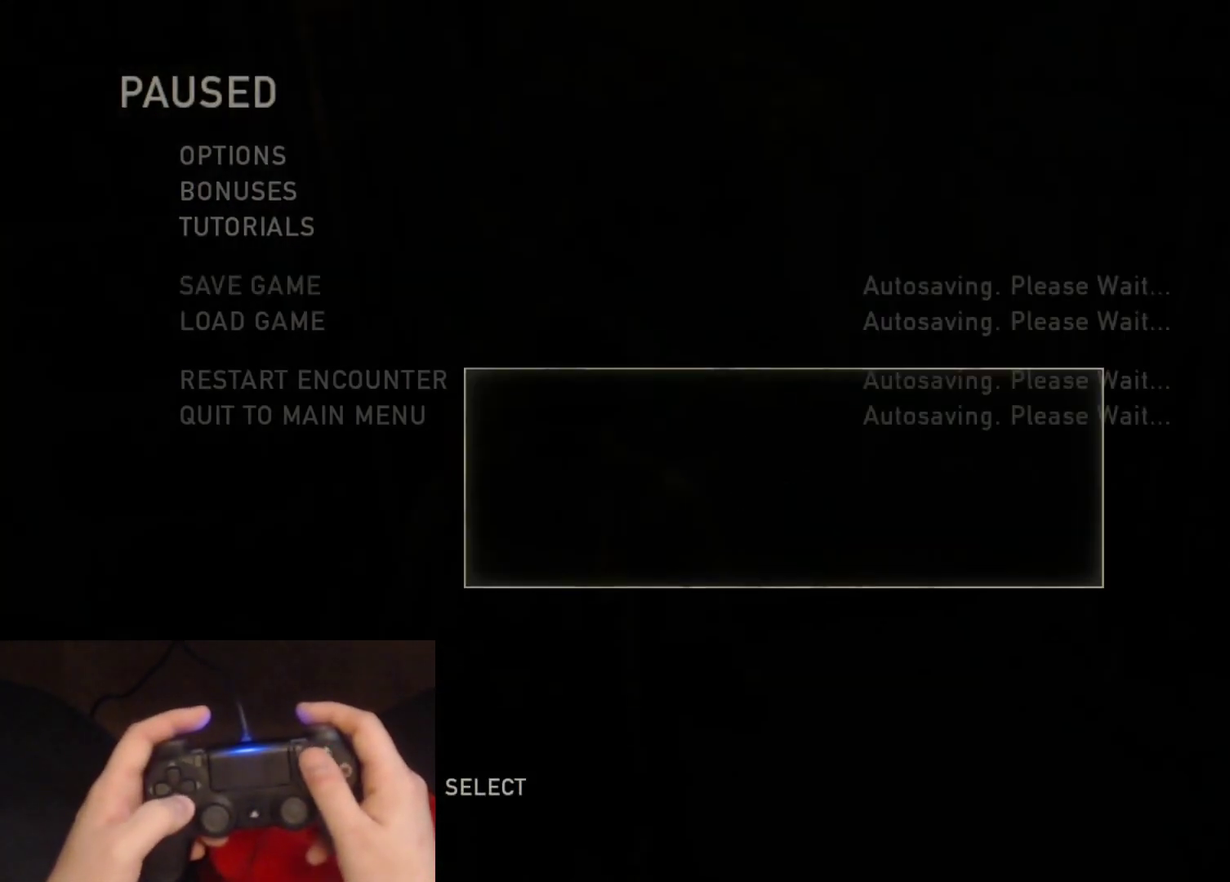
{"buttons": [], "left_stick": "center", "right_stick": "center", "events": [[100, "CROSS", "up"]]}
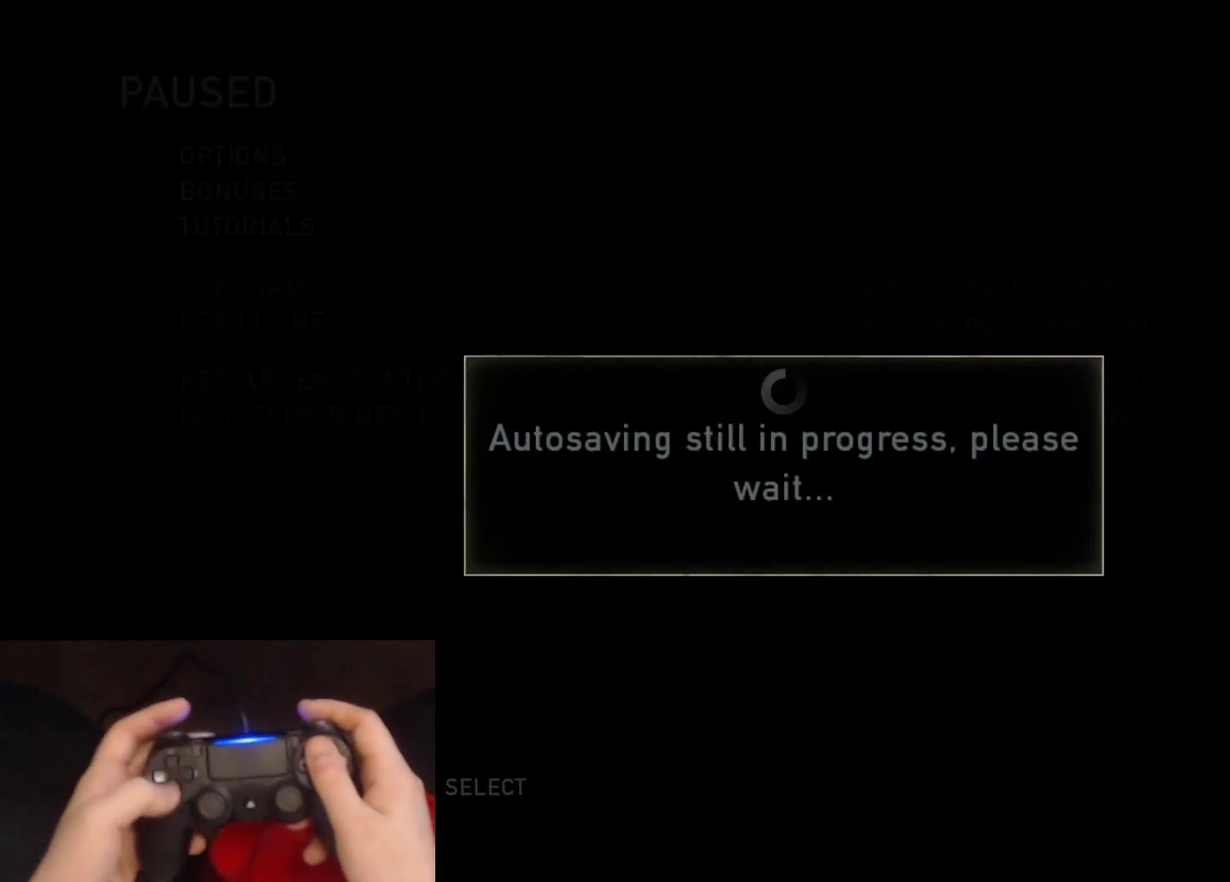
{"buttons": [], "left_stick": "center", "right_stick": "center"}
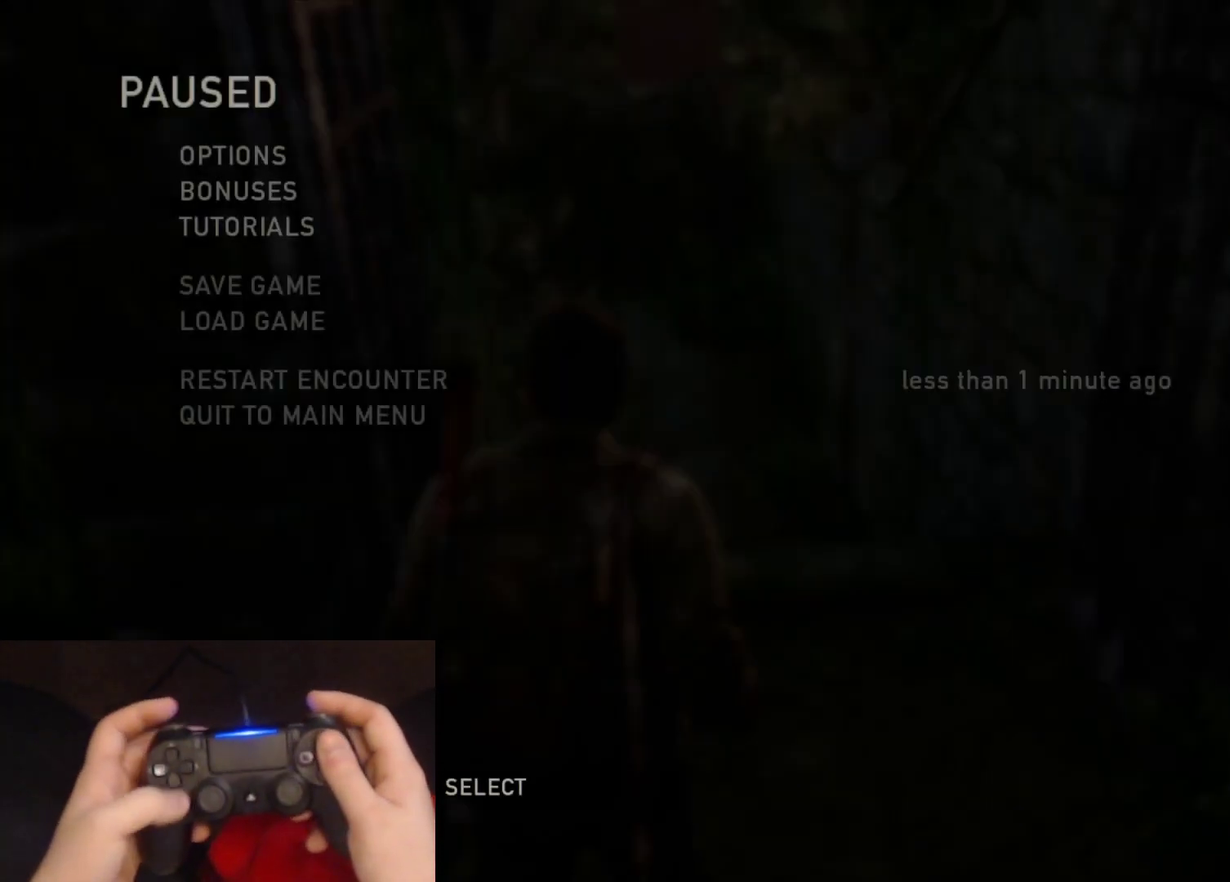
{"buttons": [], "left_stick": "center", "right_stick": "center"}
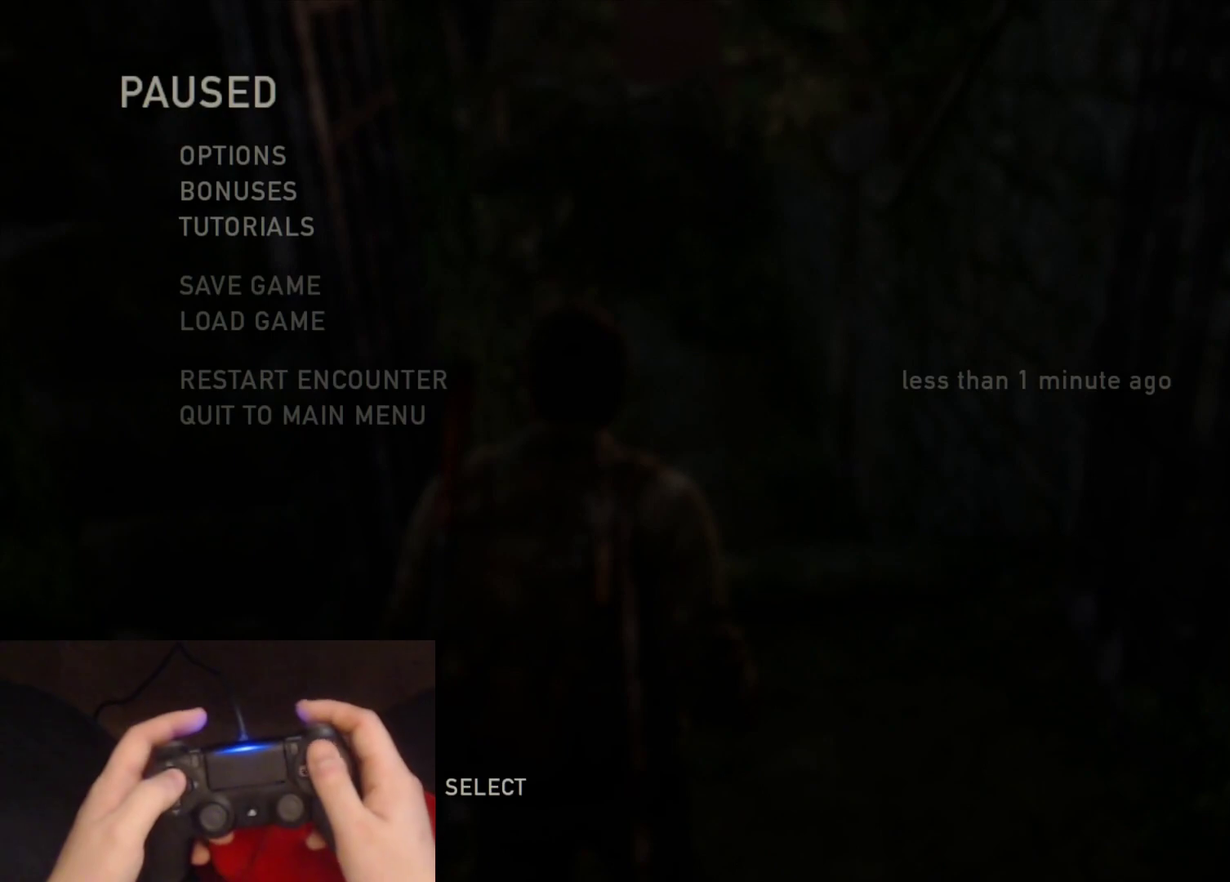
{"buttons": [], "left_stick": "center", "right_stick": "center"}
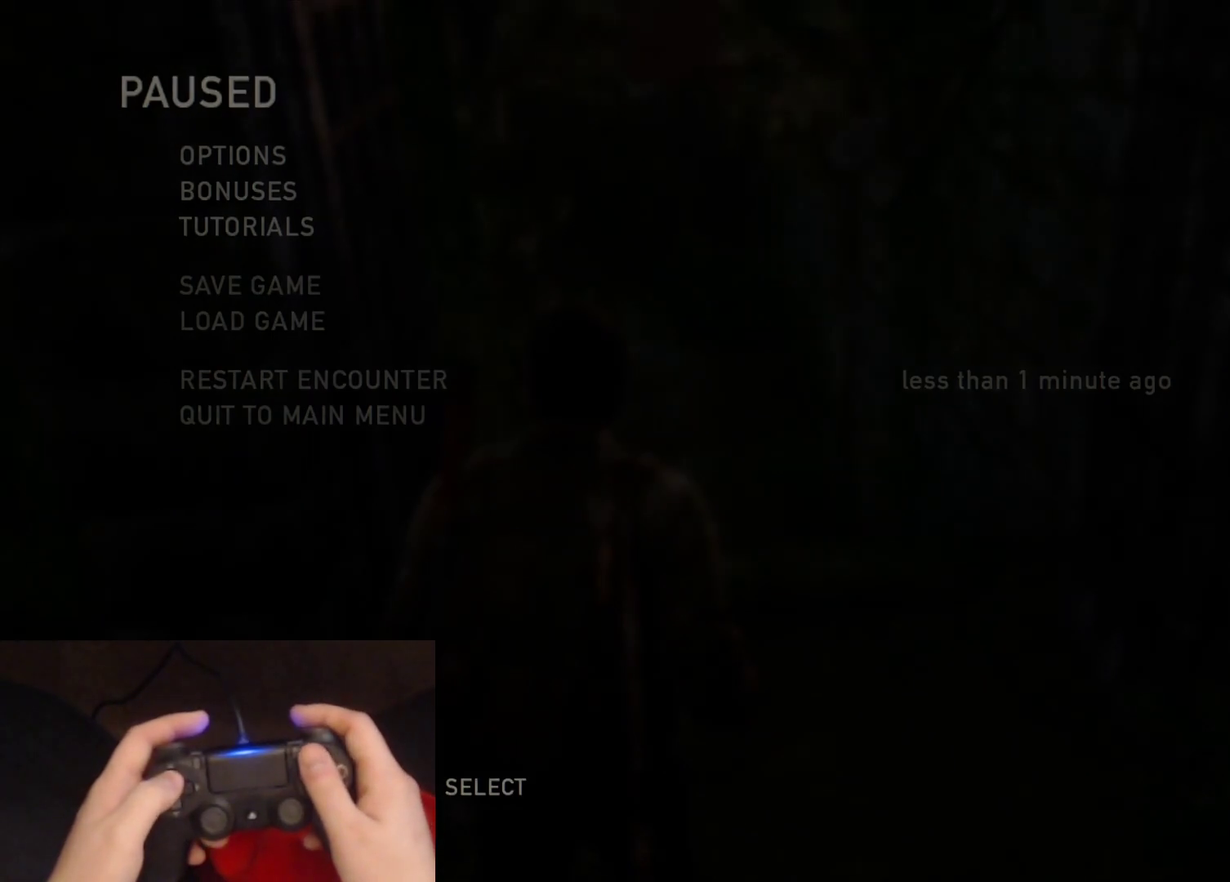
{"buttons": ["DPAD_UP"], "left_stick": "center", "right_stick": "center", "events": [[283, "DPAD_UP", "down"]]}
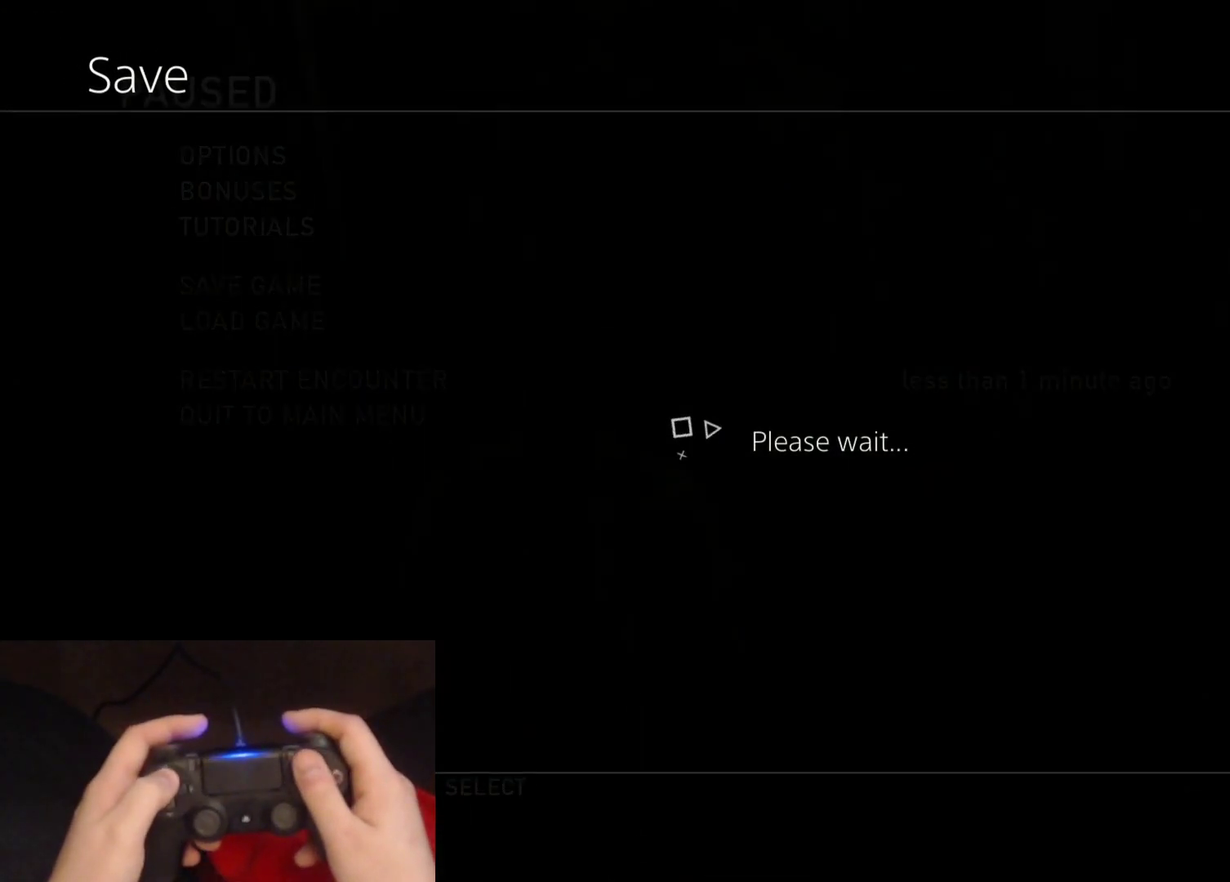
{"buttons": ["DPAD_UP"], "left_stick": "center", "right_stick": "center"}
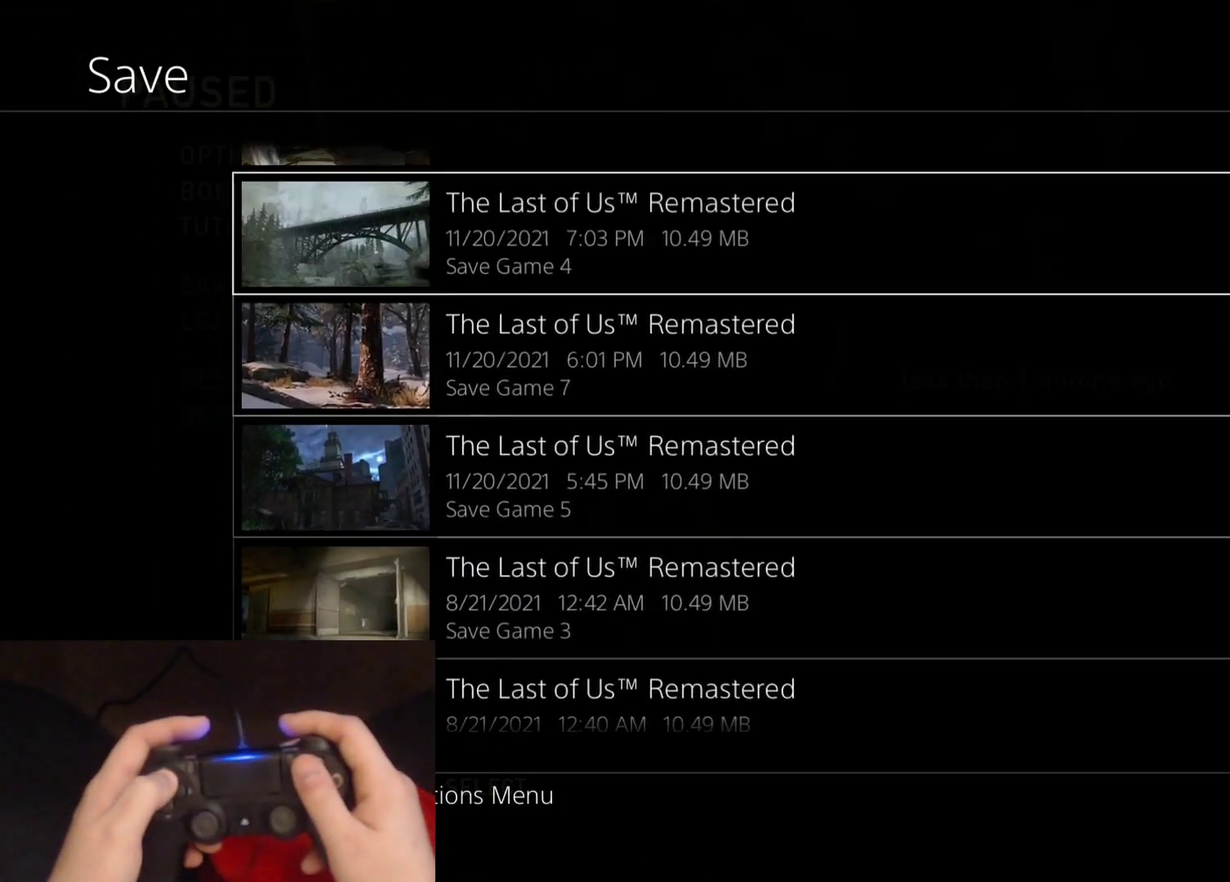
{"buttons": ["DPAD_DOWN"], "left_stick": "center", "right_stick": "center", "events": [[350, "DPAD_UP", "up"], [500, "DPAD_DOWN", "down"]]}
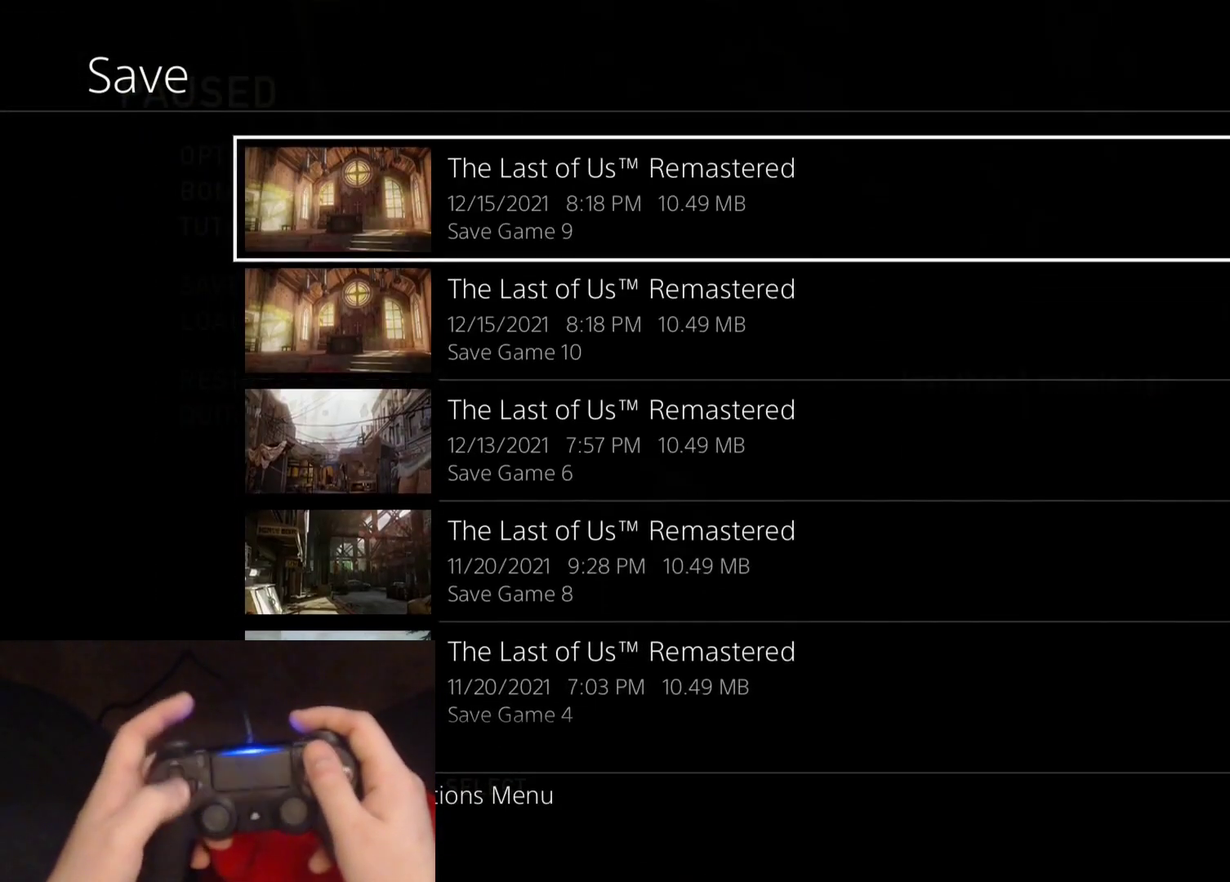
{"buttons": [], "left_stick": "center", "right_stick": "center", "events": [[83, "CROSS", "down"], [150, "DPAD_DOWN", "up"], [267, "CROSS", "up"]]}
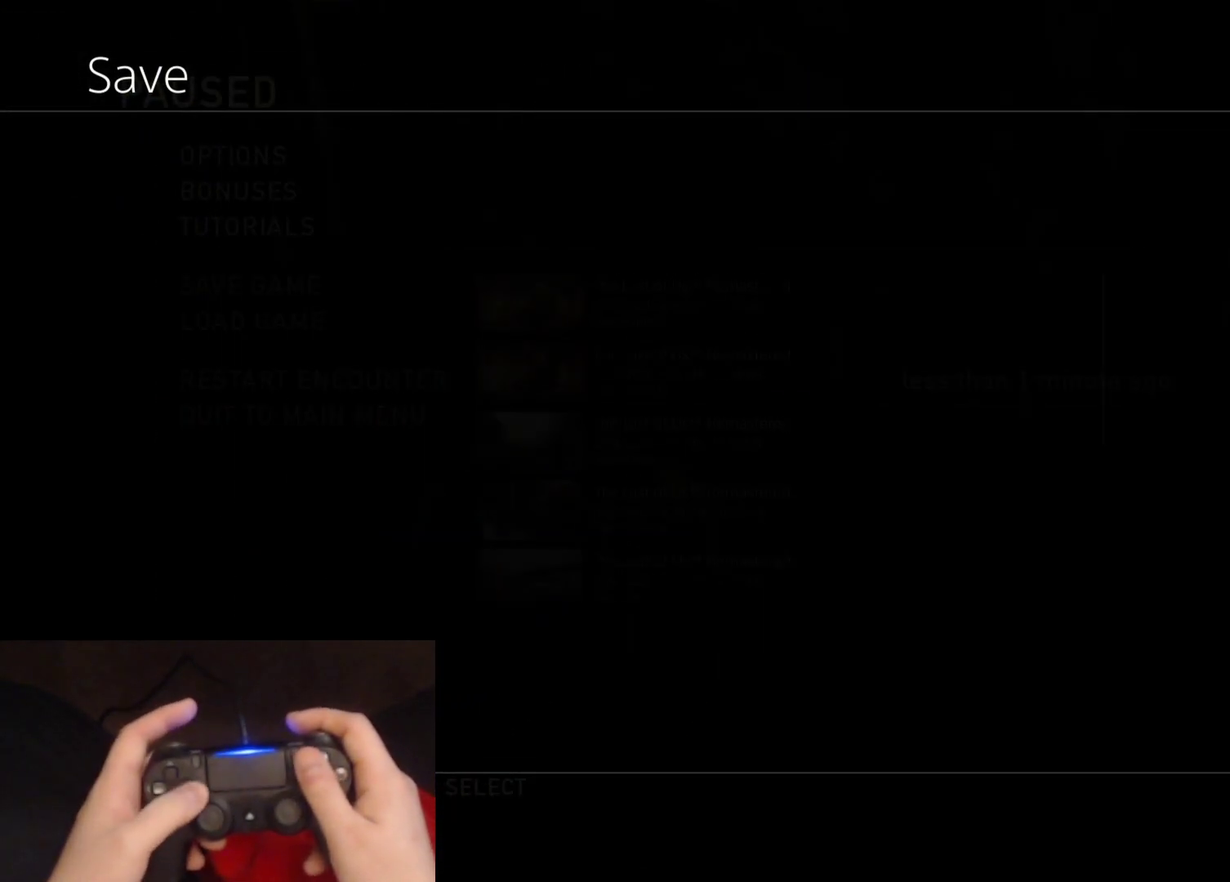
{"buttons": [], "left_stick": "center", "right_stick": "center"}
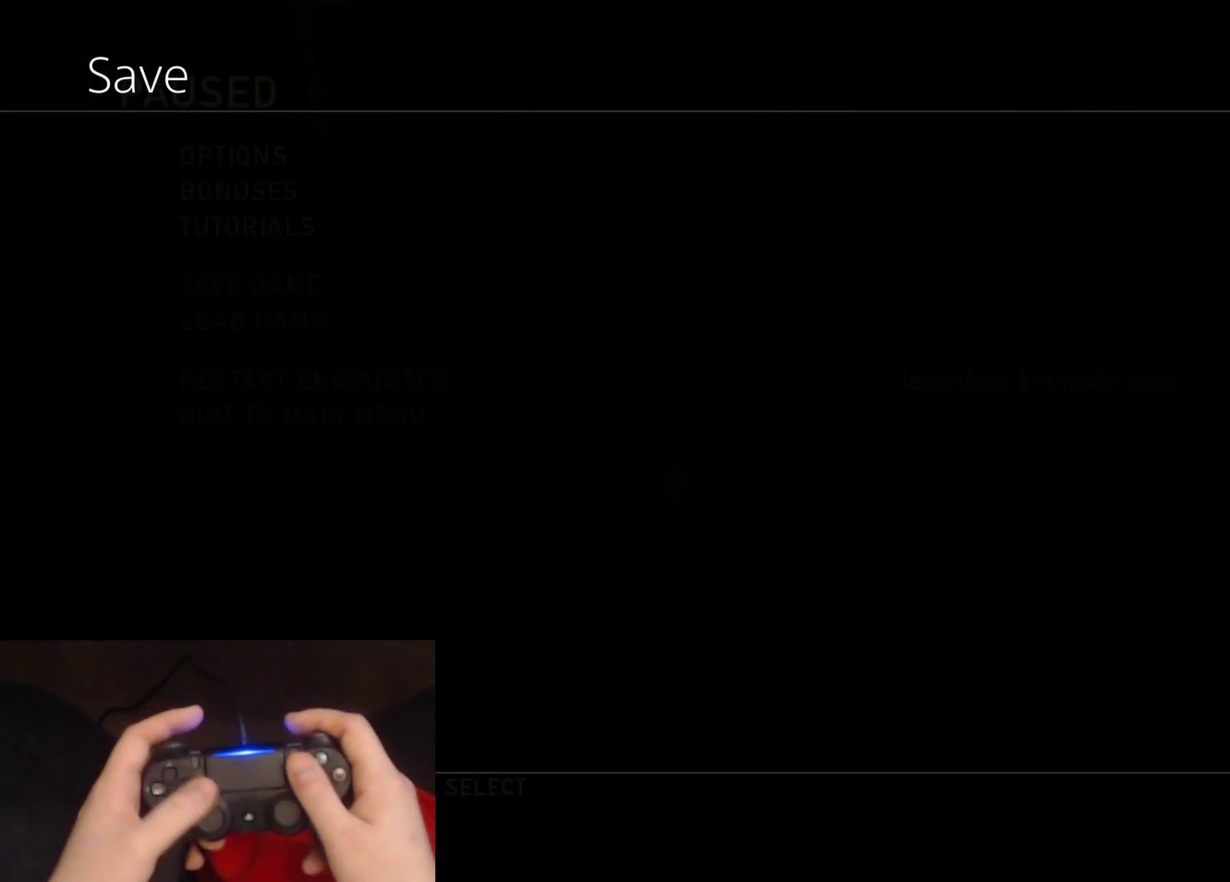
{"buttons": [], "left_stick": "center", "right_stick": "center"}
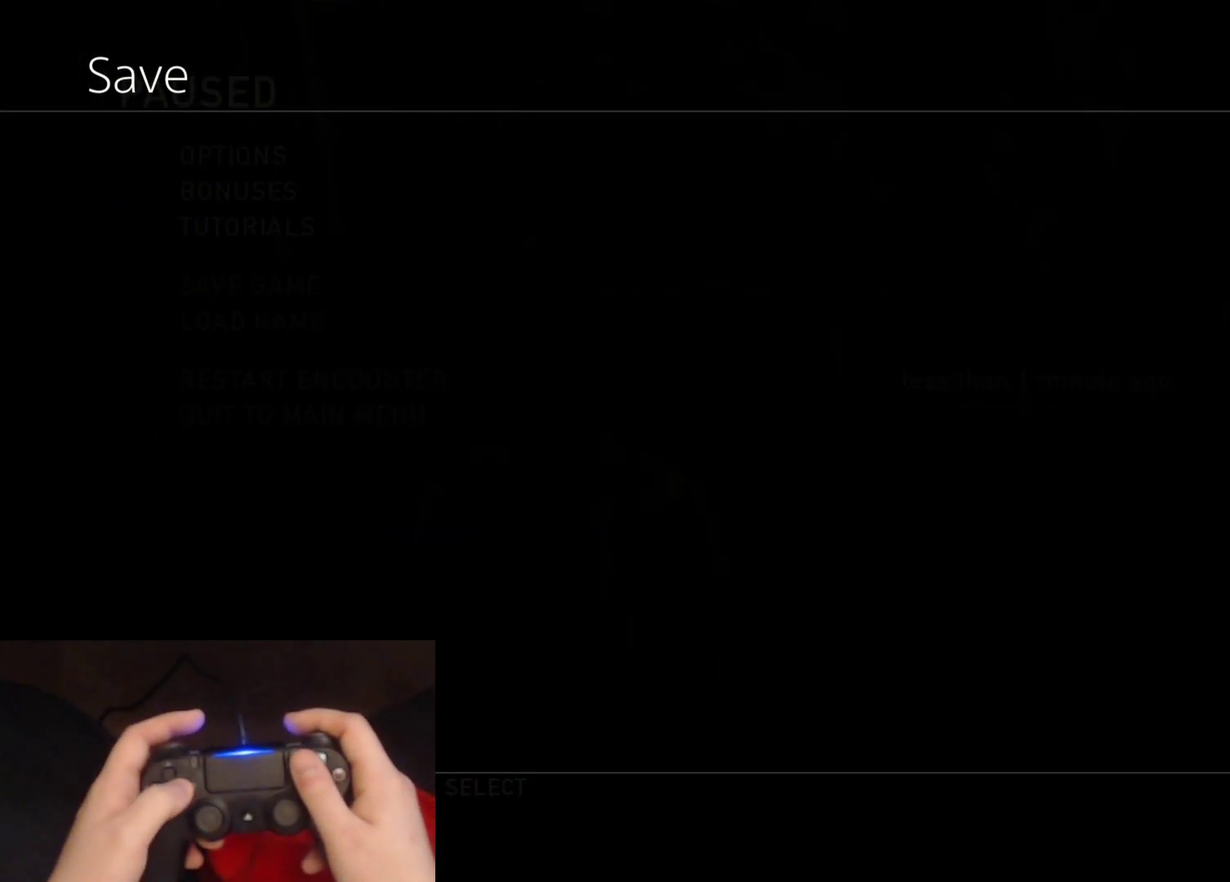
{"buttons": ["CROSS"], "left_stick": "center", "right_stick": "center", "events": [[317, "DPAD_RIGHT", "down"], [400, "CROSS", "down"], [483, "DPAD_RIGHT", "up"]]}
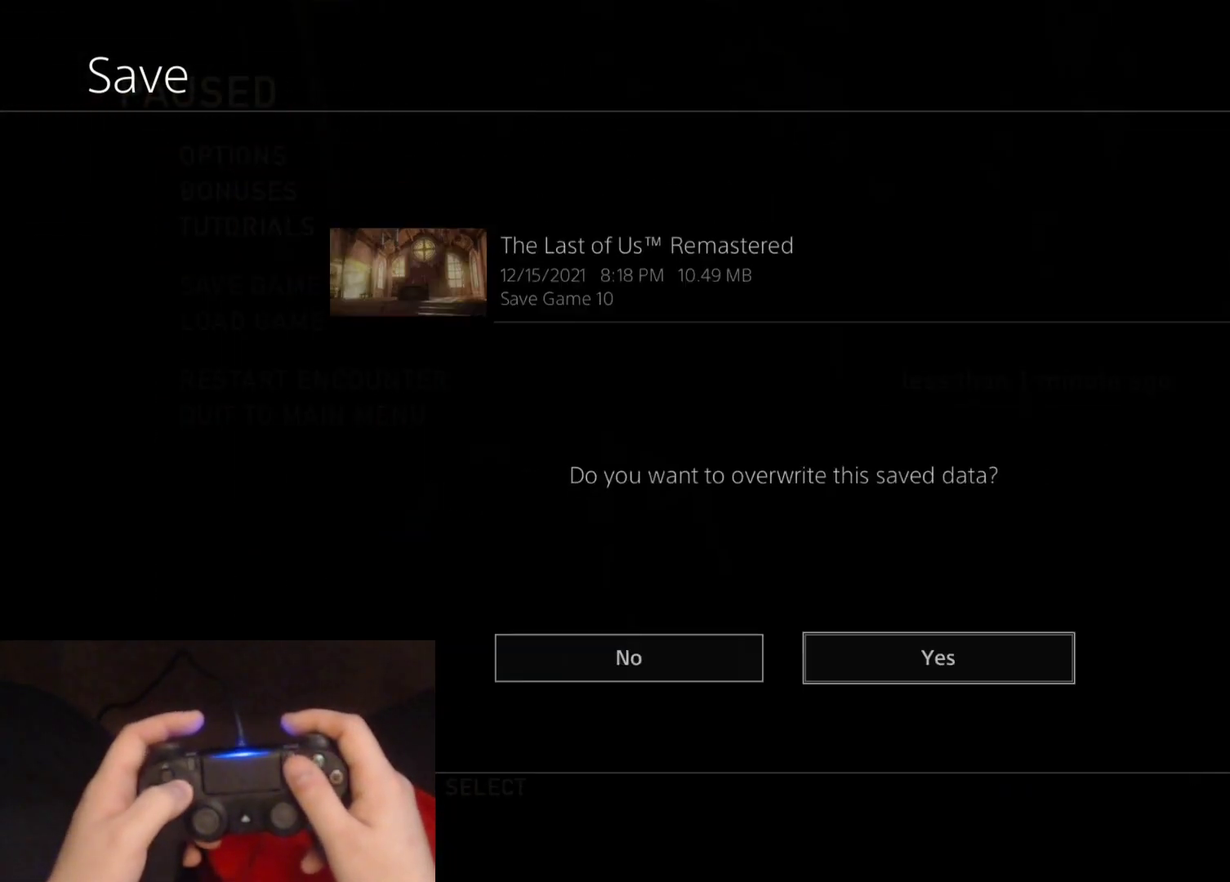
{"buttons": [], "left_stick": "center", "right_stick": "center", "events": [[67, "CROSS", "up"]]}